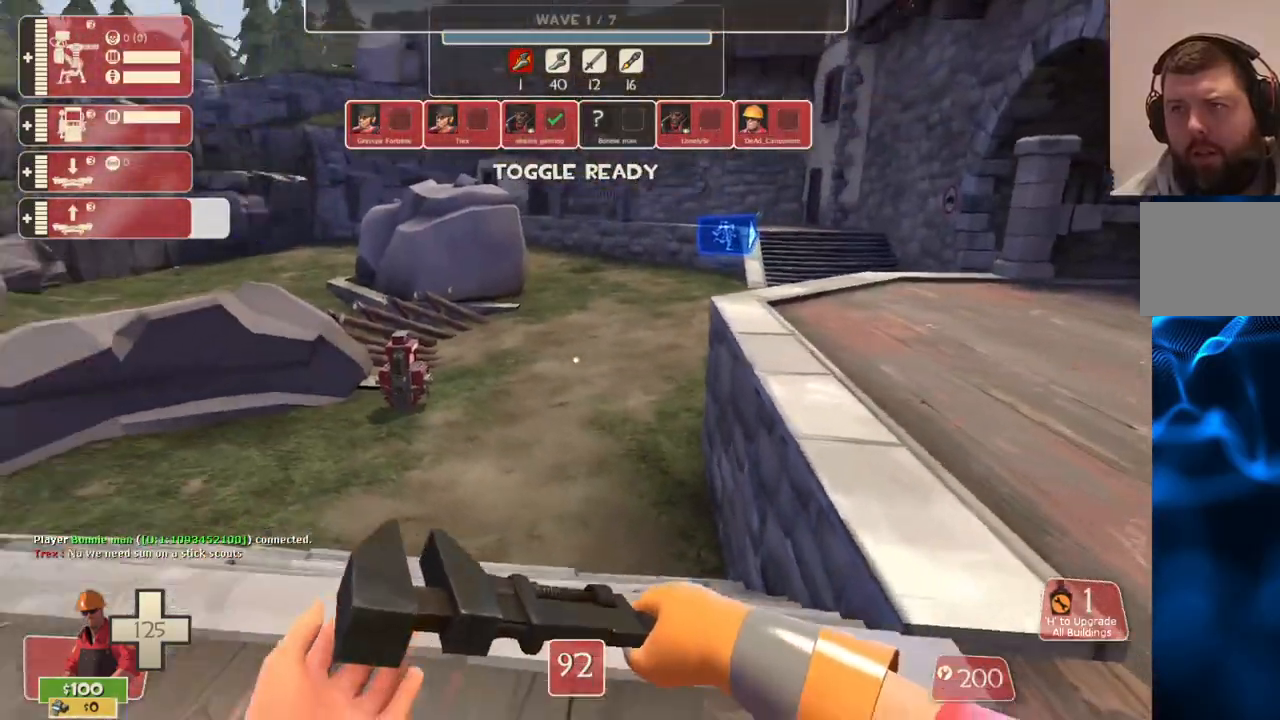
Gameplay with a controller (PlayStation layout); each line is a JSON object with the inputs held at the frame after it. "events" lists button and stick changes between this image and that frame as [ms after this image, input, new state], when the widget could be followed in between.
{"buttons": [], "left_stick": "up-right", "right_stick": "center", "events": [[100, "right_stick", "center"], [217, "TRIANGLE", "down"], [317, "TRIANGLE", "up"], [350, "left_stick", "up-right"]]}
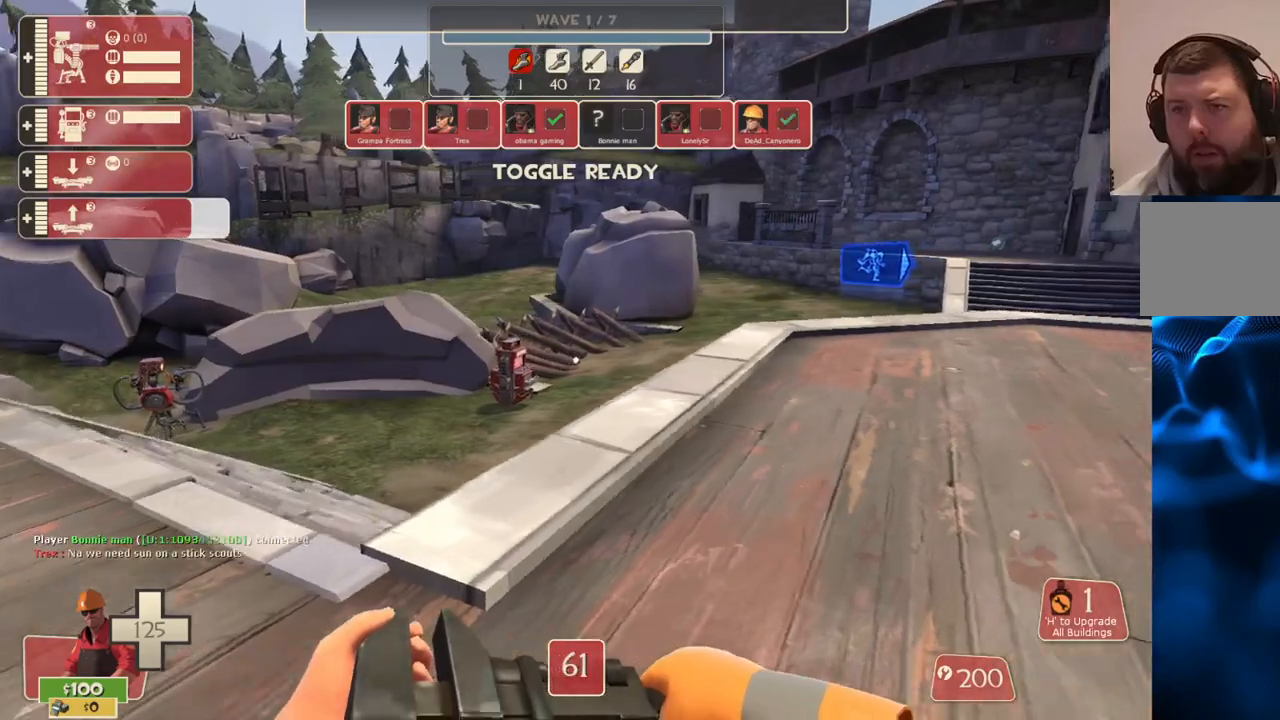
{"buttons": [], "left_stick": "up", "right_stick": "right", "events": [[33, "right_stick", "right"], [183, "left_stick", "up"]]}
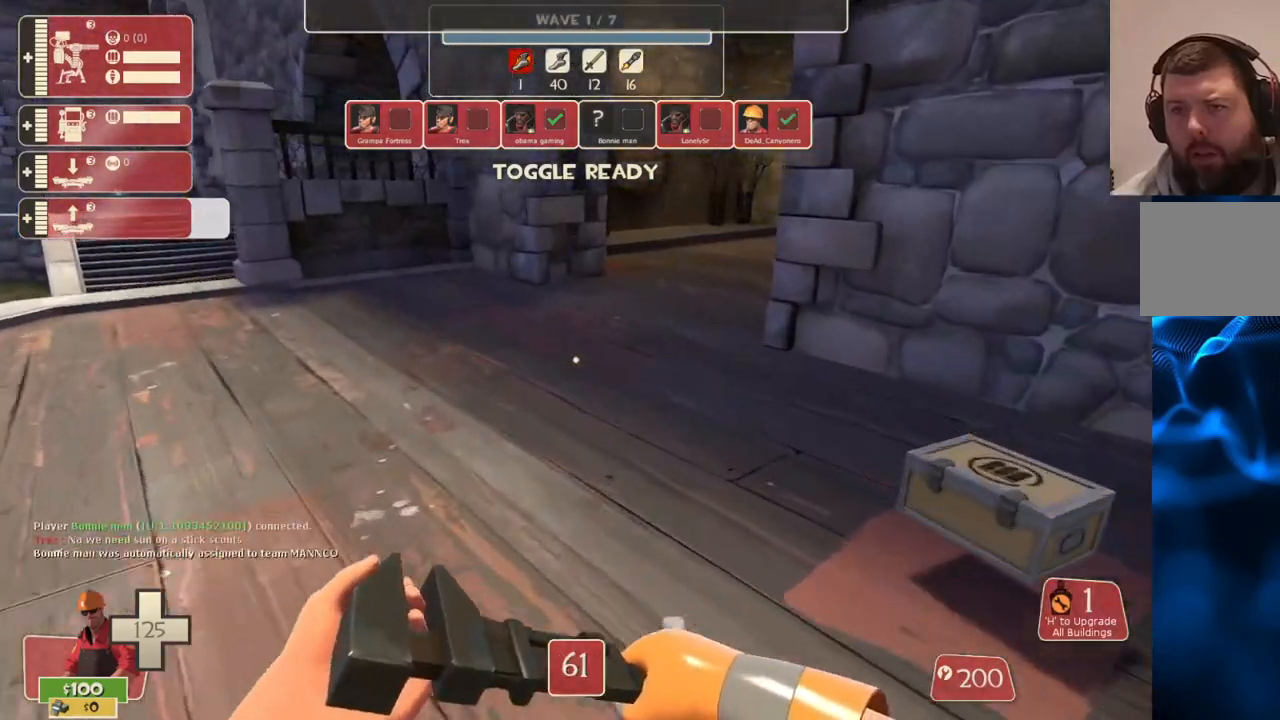
{"buttons": [], "left_stick": "up-right", "right_stick": "left", "events": [[50, "left_stick", "up-right"], [233, "left_stick", "right"], [383, "left_stick", "up-right"], [433, "right_stick", "left"]]}
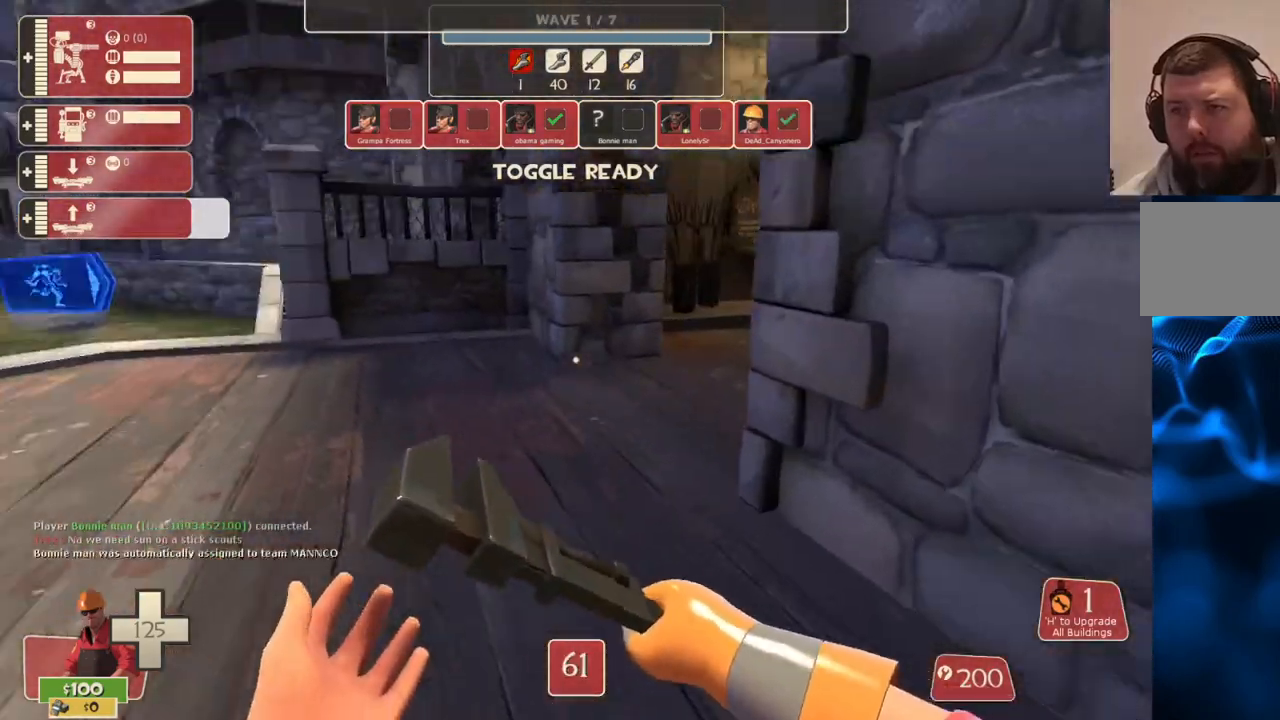
{"buttons": [], "left_stick": "up", "right_stick": "center", "events": [[83, "left_stick", "up"], [200, "right_stick", "center"]]}
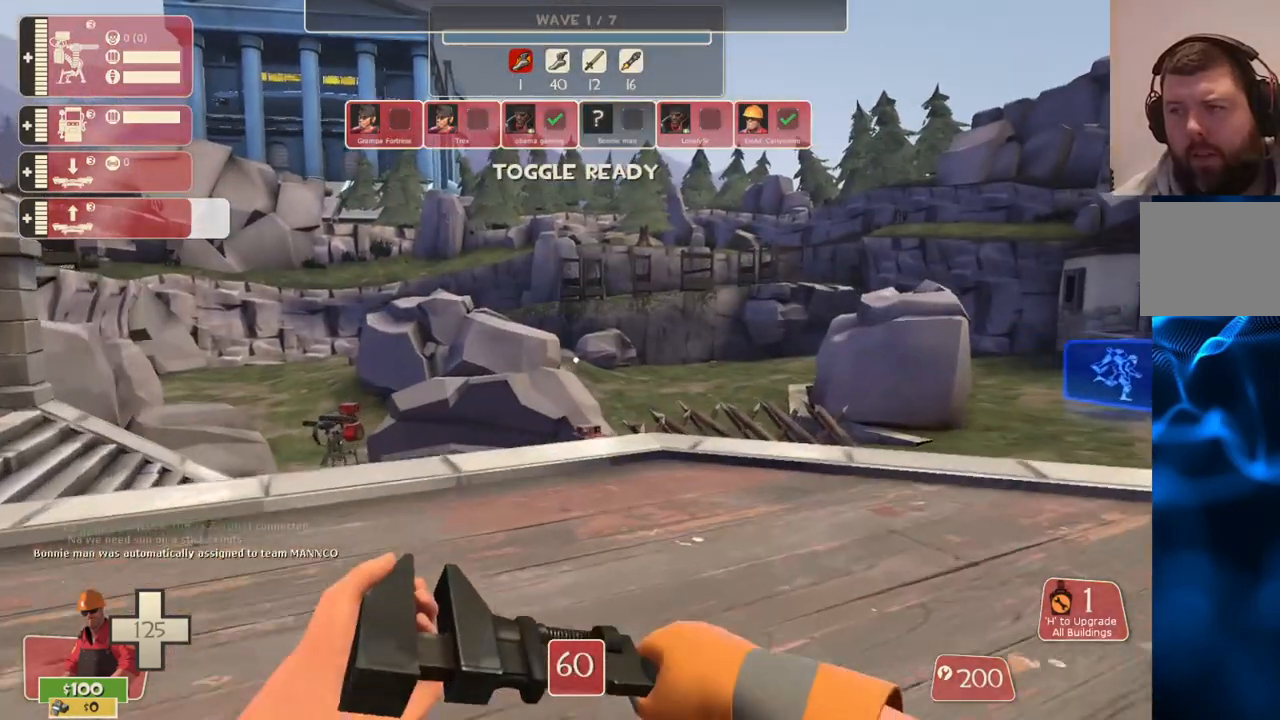
{"buttons": [], "left_stick": "center", "right_stick": "center", "events": [[217, "left_stick", "up-right"], [367, "left_stick", "center"]]}
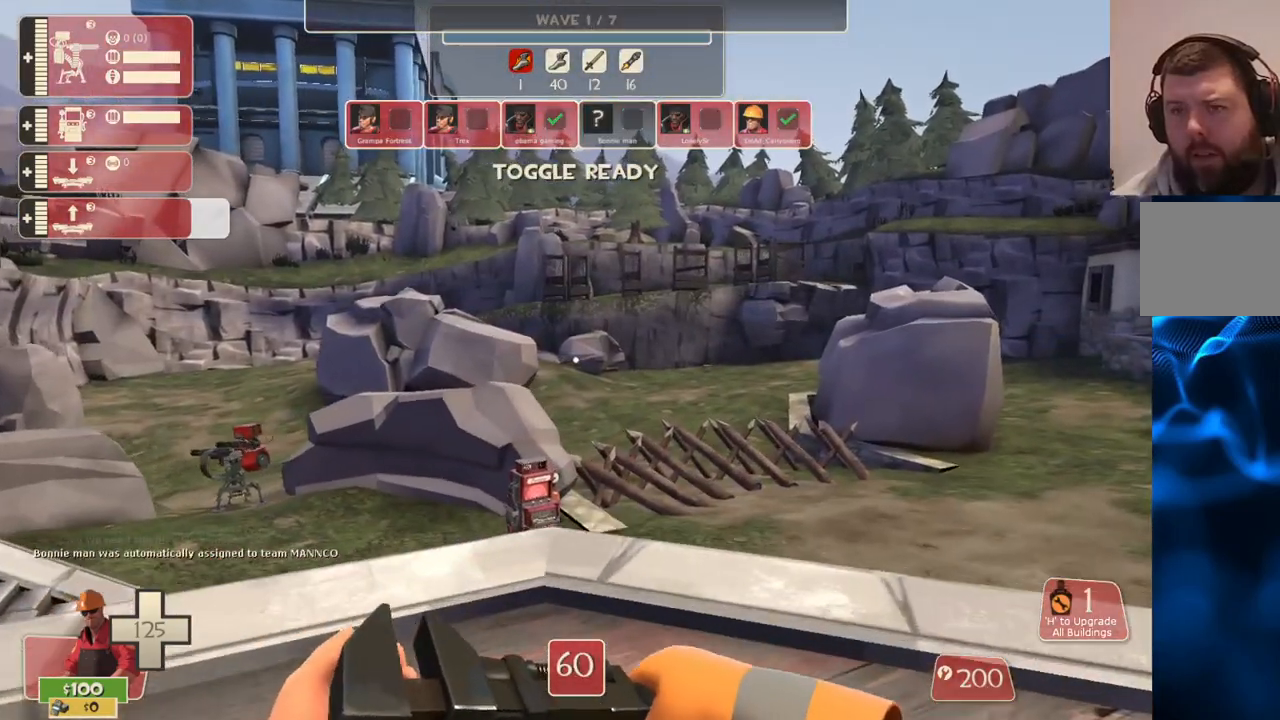
{"buttons": [], "left_stick": "center", "right_stick": "left", "events": [[500, "right_stick", "left"]]}
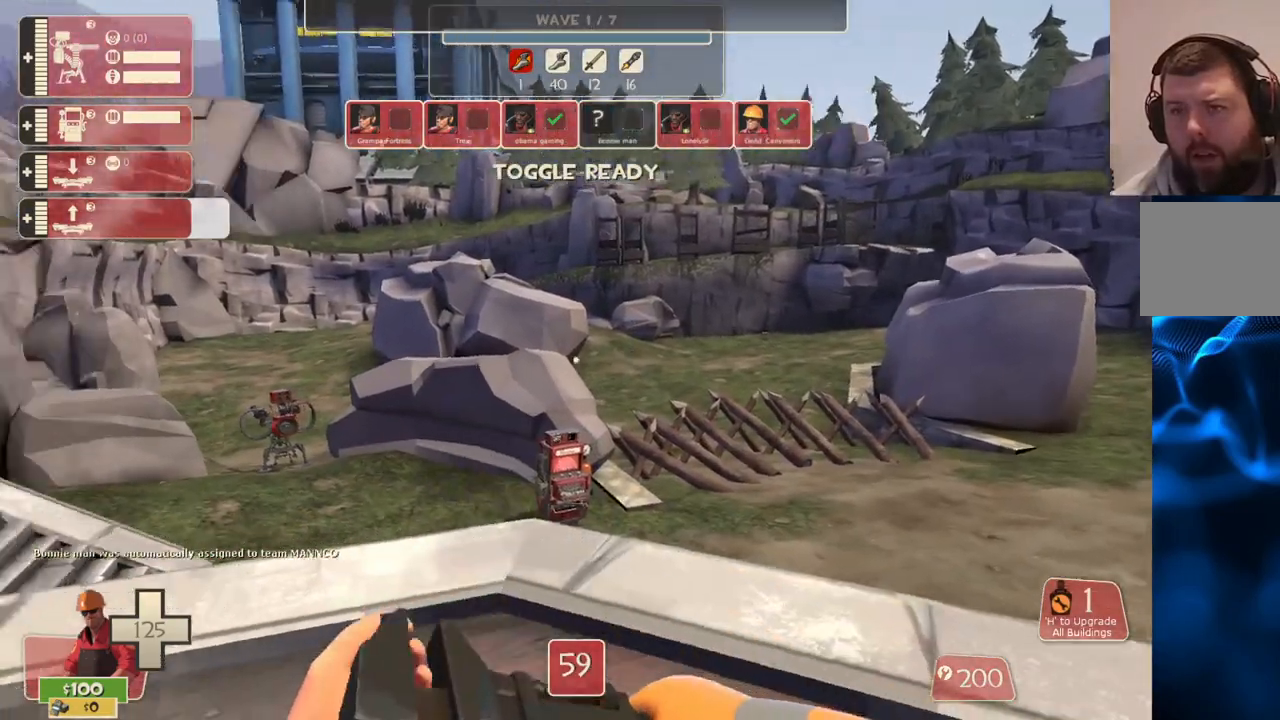
{"buttons": [], "left_stick": "center", "right_stick": "center", "events": [[33, "left_stick", "right"], [200, "left_stick", "center"], [350, "right_stick", "center"]]}
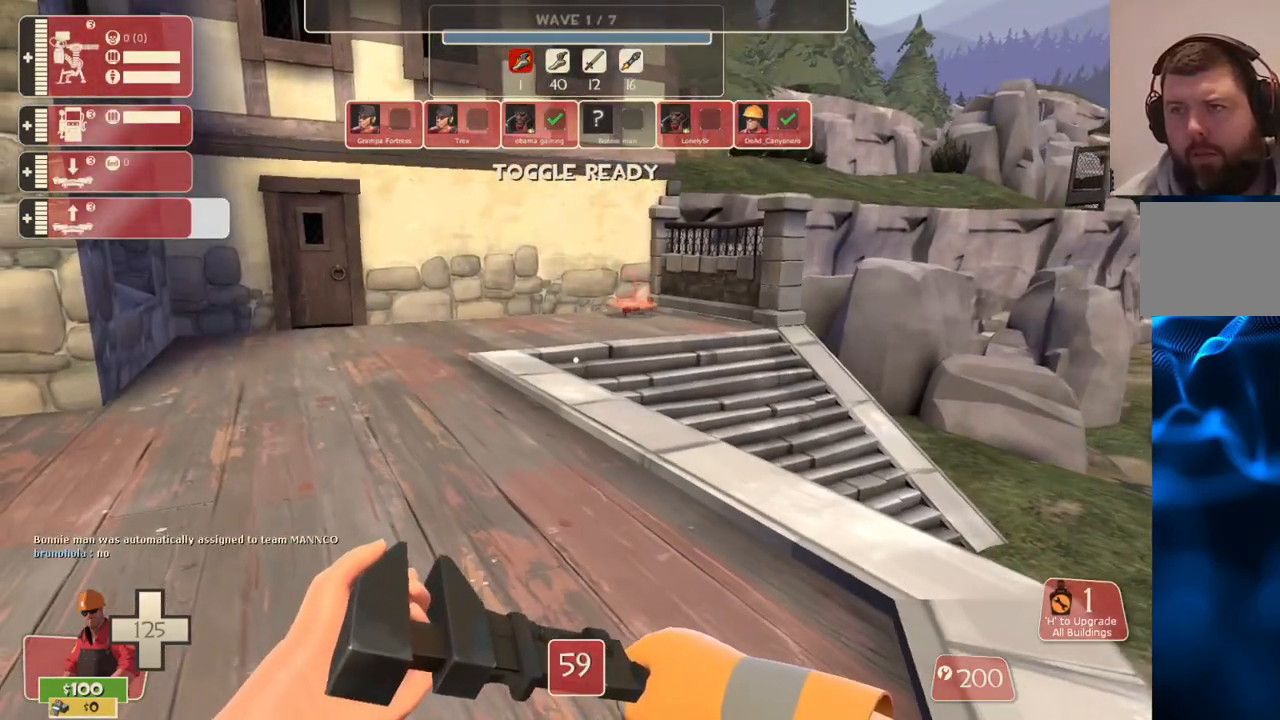
{"buttons": [], "left_stick": "center", "right_stick": "center", "events": [[300, "right_stick", "right"], [433, "right_stick", "center"]]}
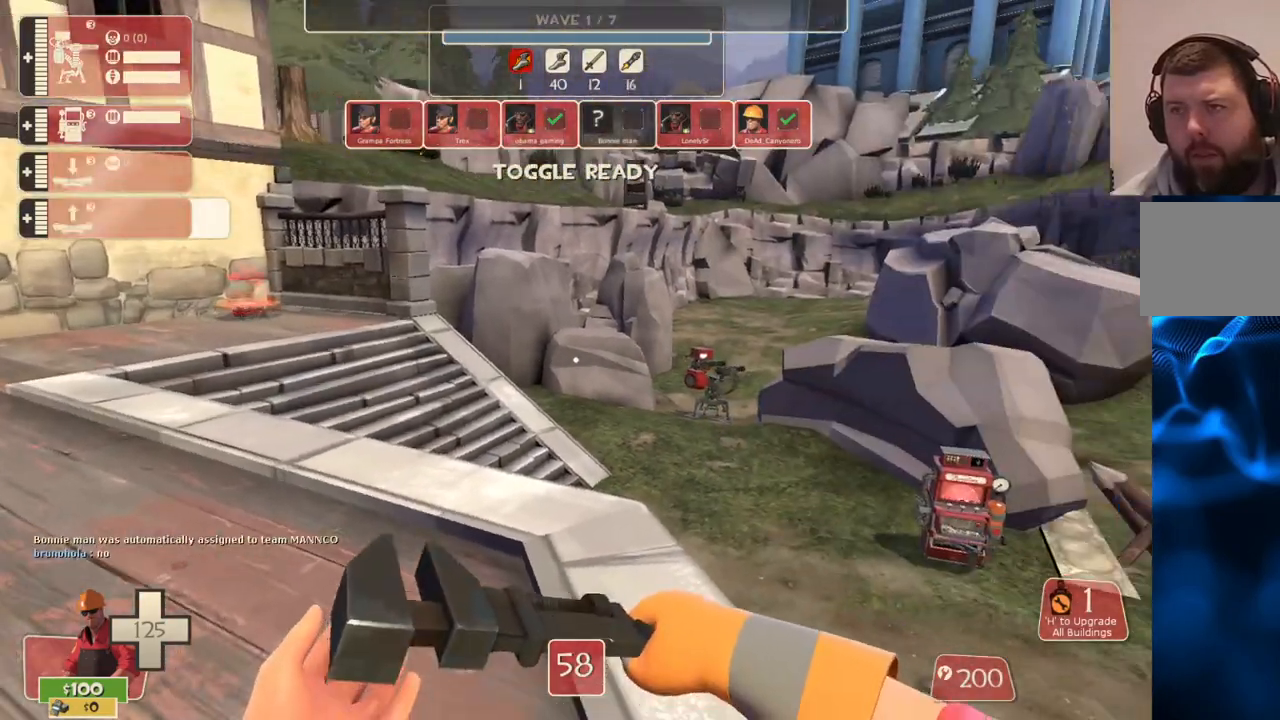
{"buttons": [], "left_stick": "center", "right_stick": "center", "events": []}
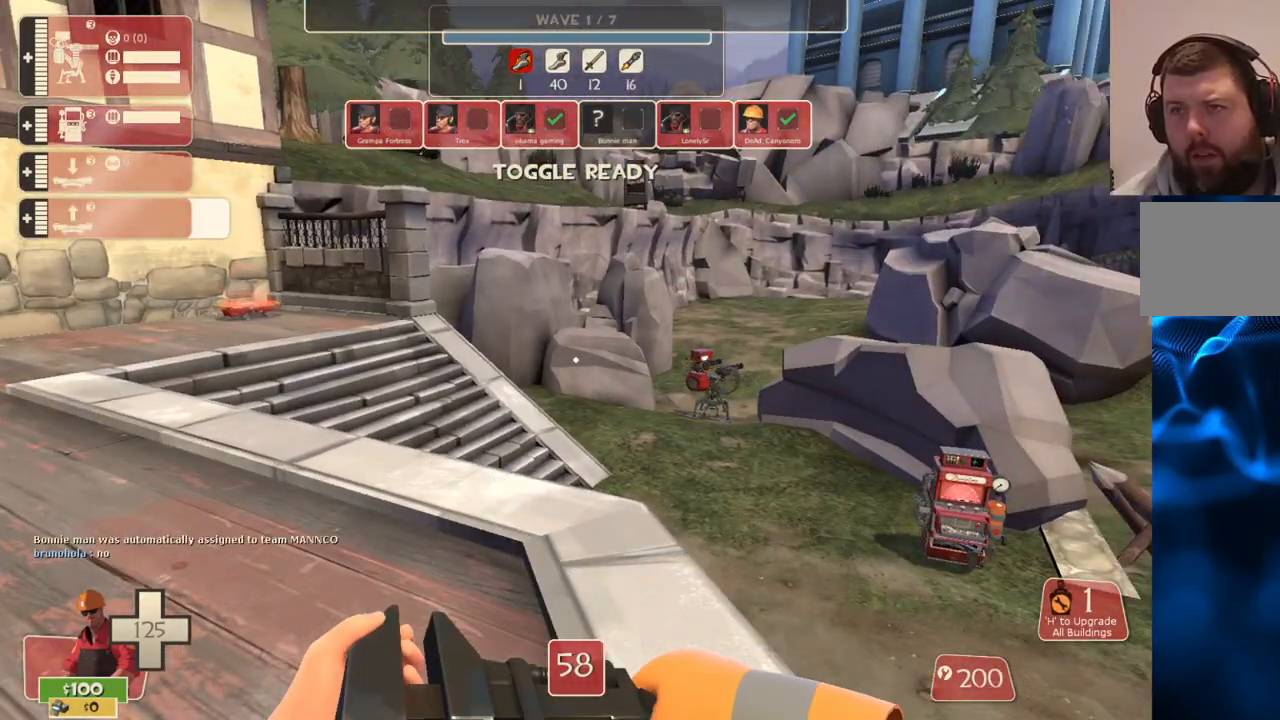
{"buttons": [], "left_stick": "center", "right_stick": "center", "events": []}
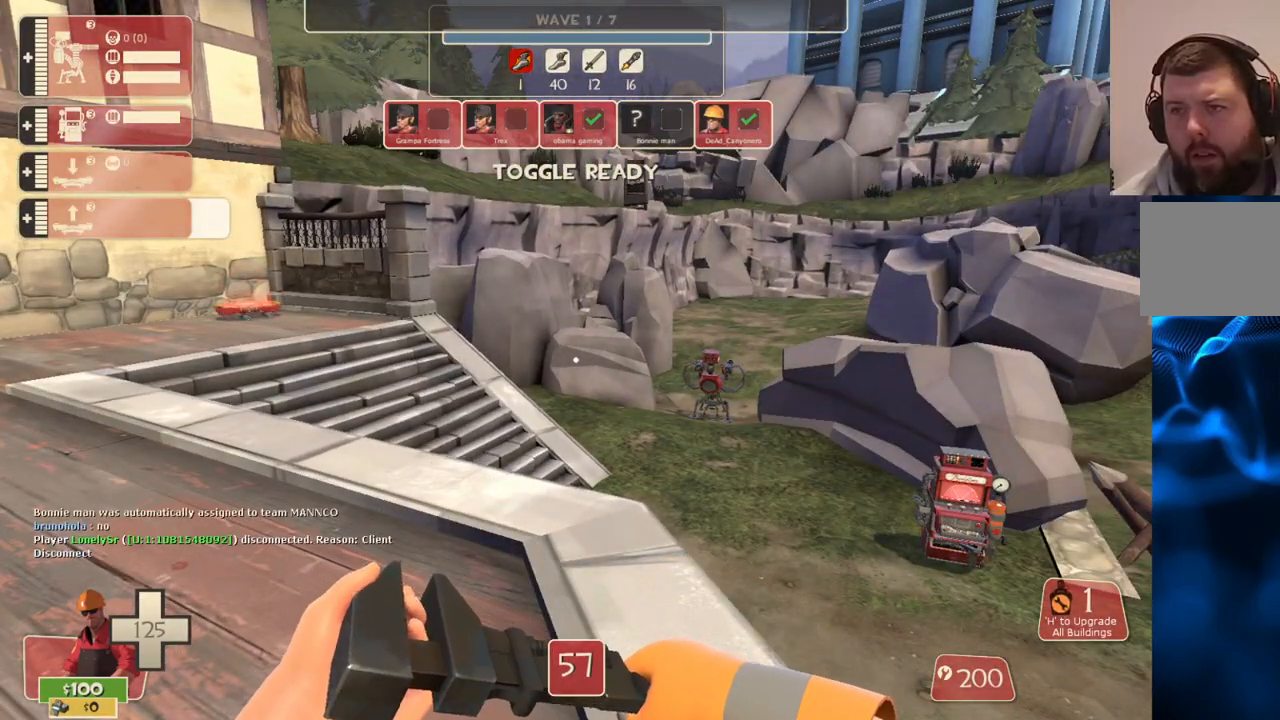
{"buttons": [], "left_stick": "center", "right_stick": "center", "events": []}
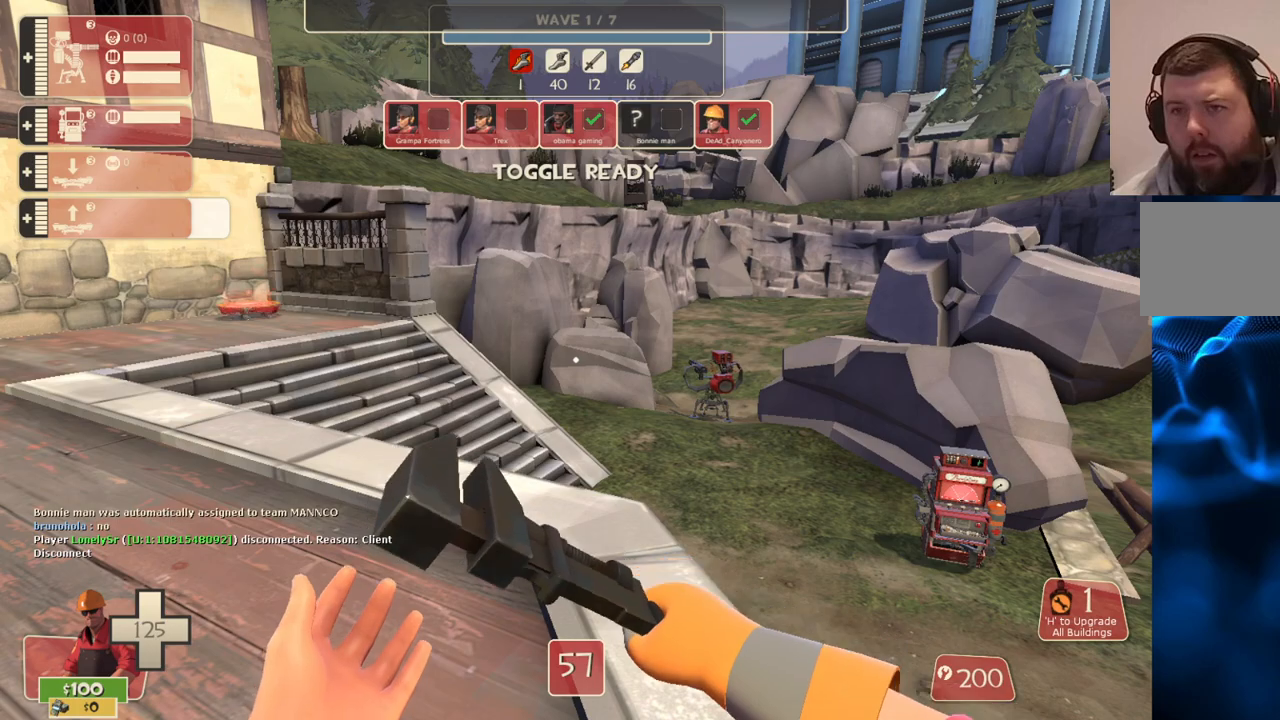
{"buttons": [], "left_stick": "center", "right_stick": "center", "events": []}
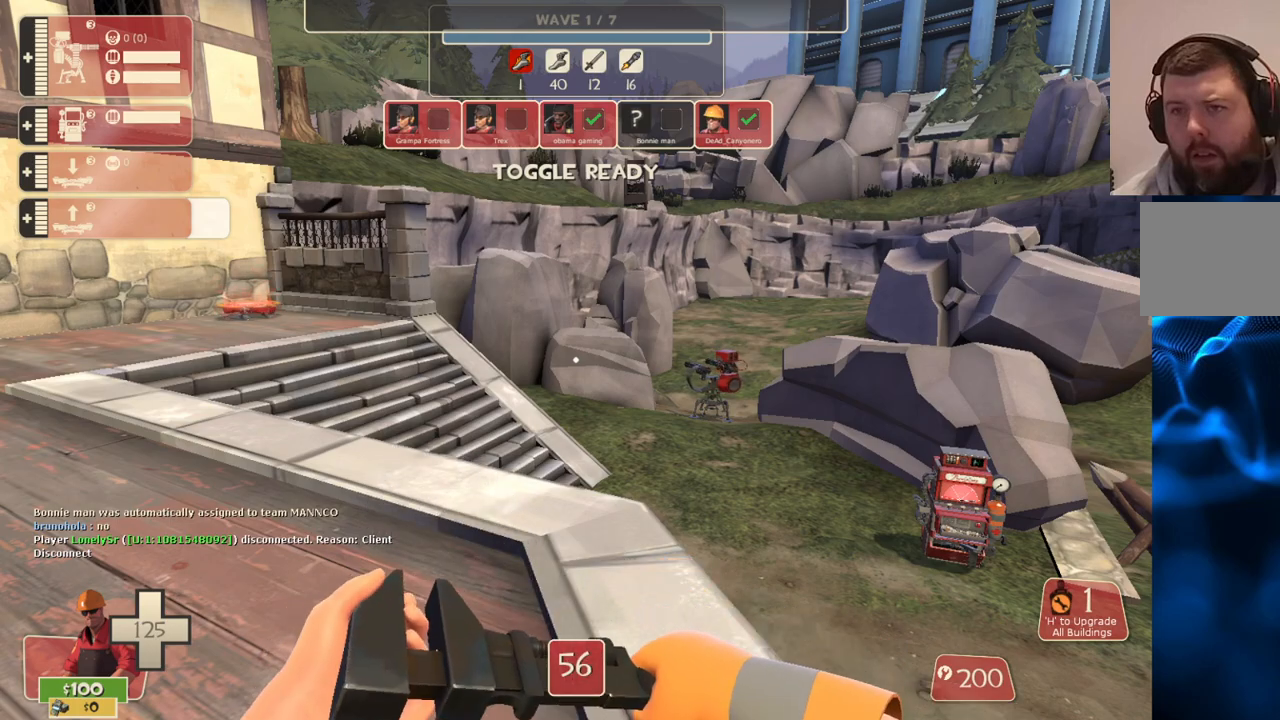
{"buttons": [], "left_stick": "center", "right_stick": "center", "events": []}
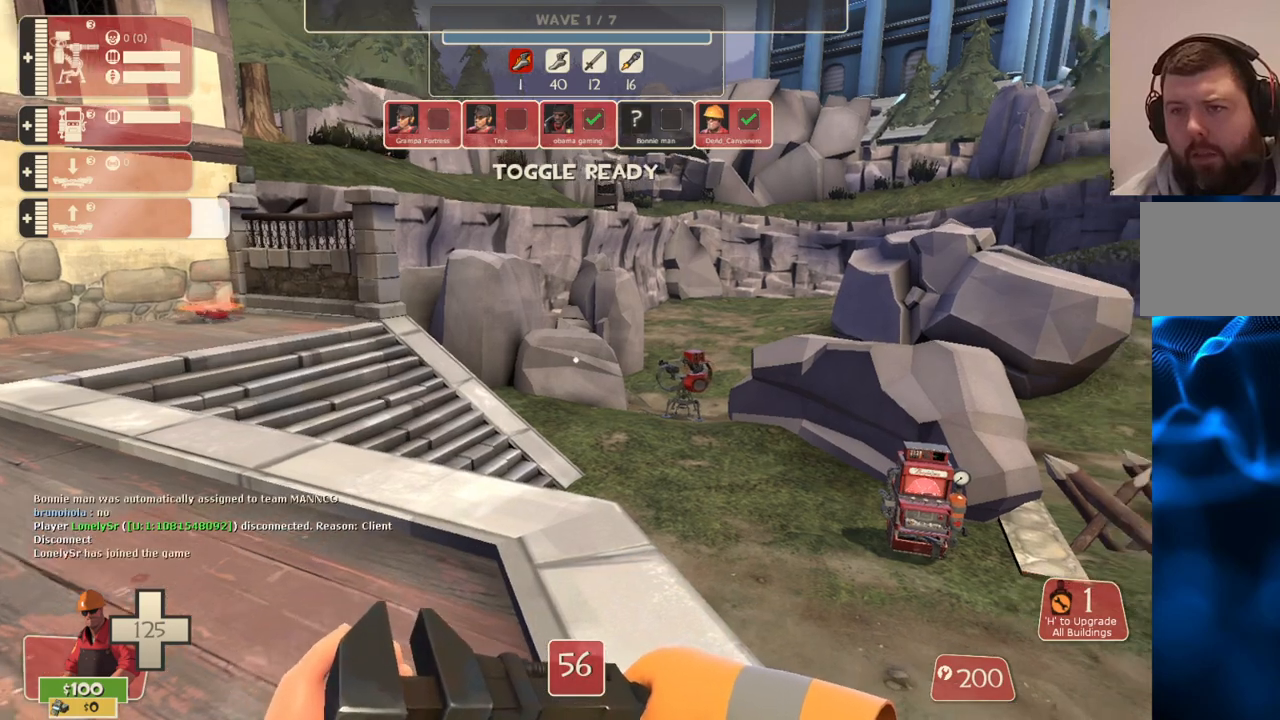
{"buttons": [], "left_stick": "center", "right_stick": "center", "events": [[17, "right_stick", "right"], [183, "right_stick", "center"]]}
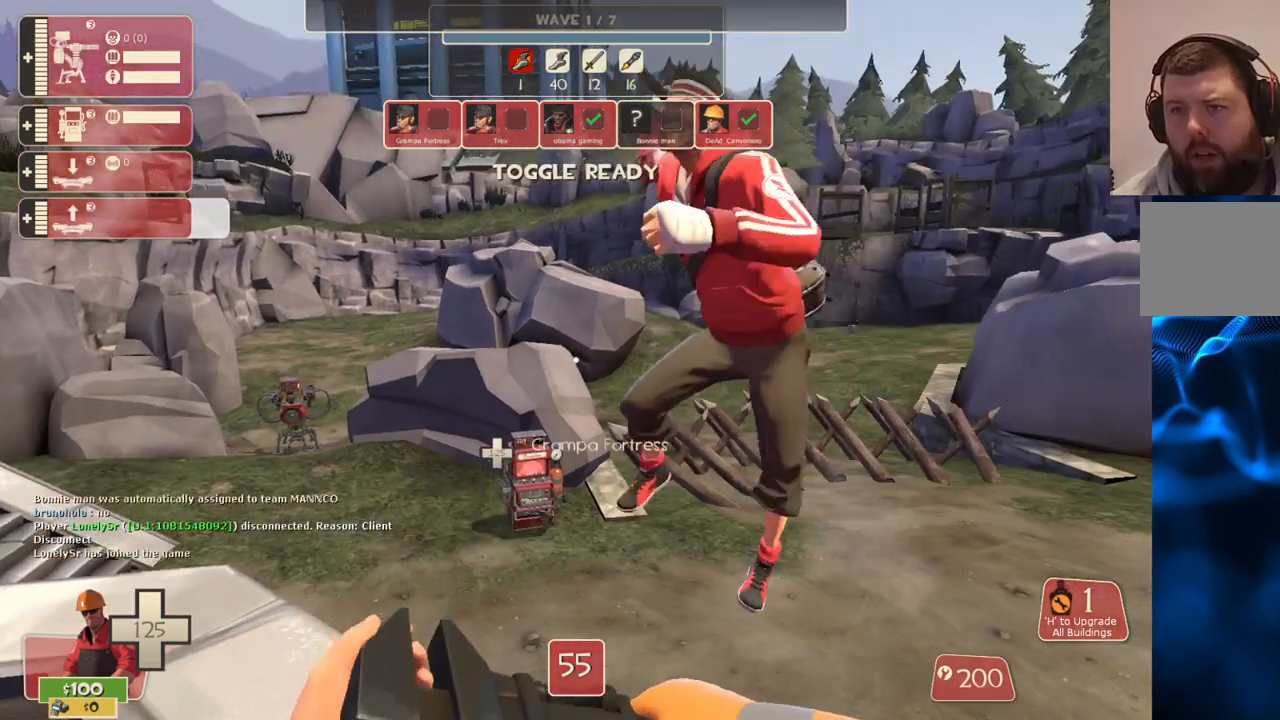
{"buttons": [], "left_stick": "center", "right_stick": "center", "events": [[83, "right_stick", "right"], [233, "right_stick", "center"]]}
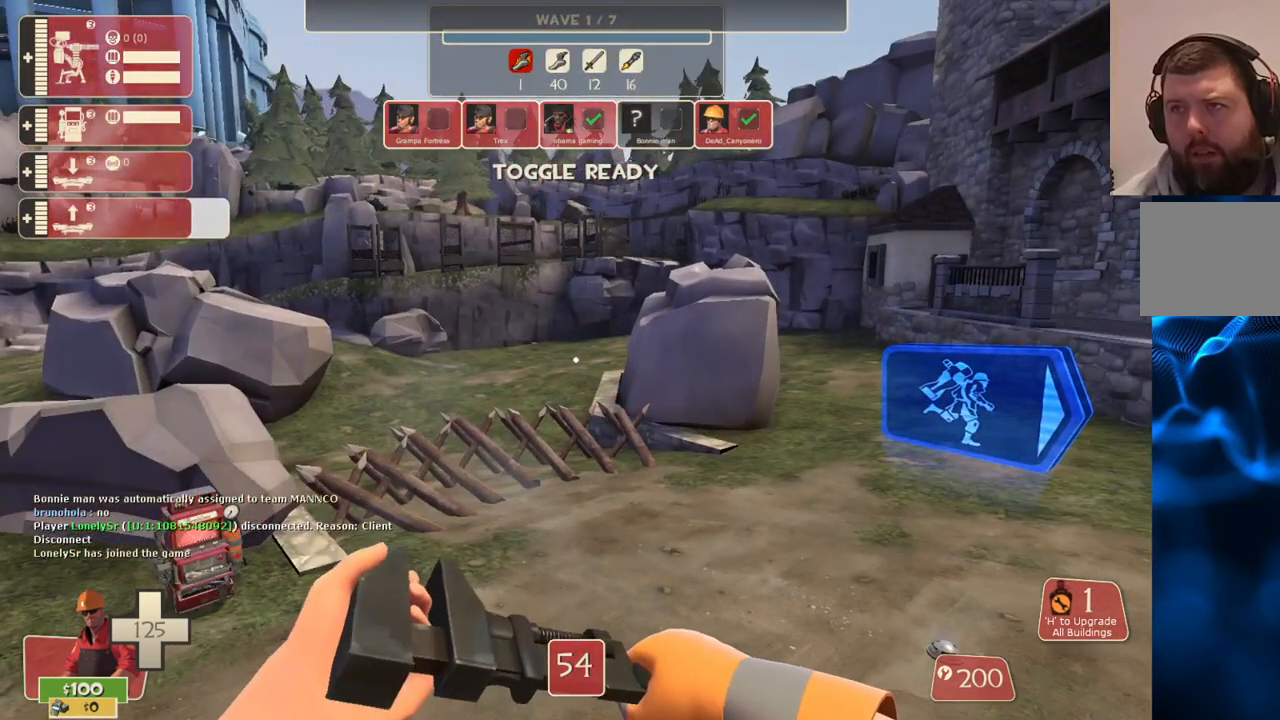
{"buttons": [], "left_stick": "center", "right_stick": "center", "events": []}
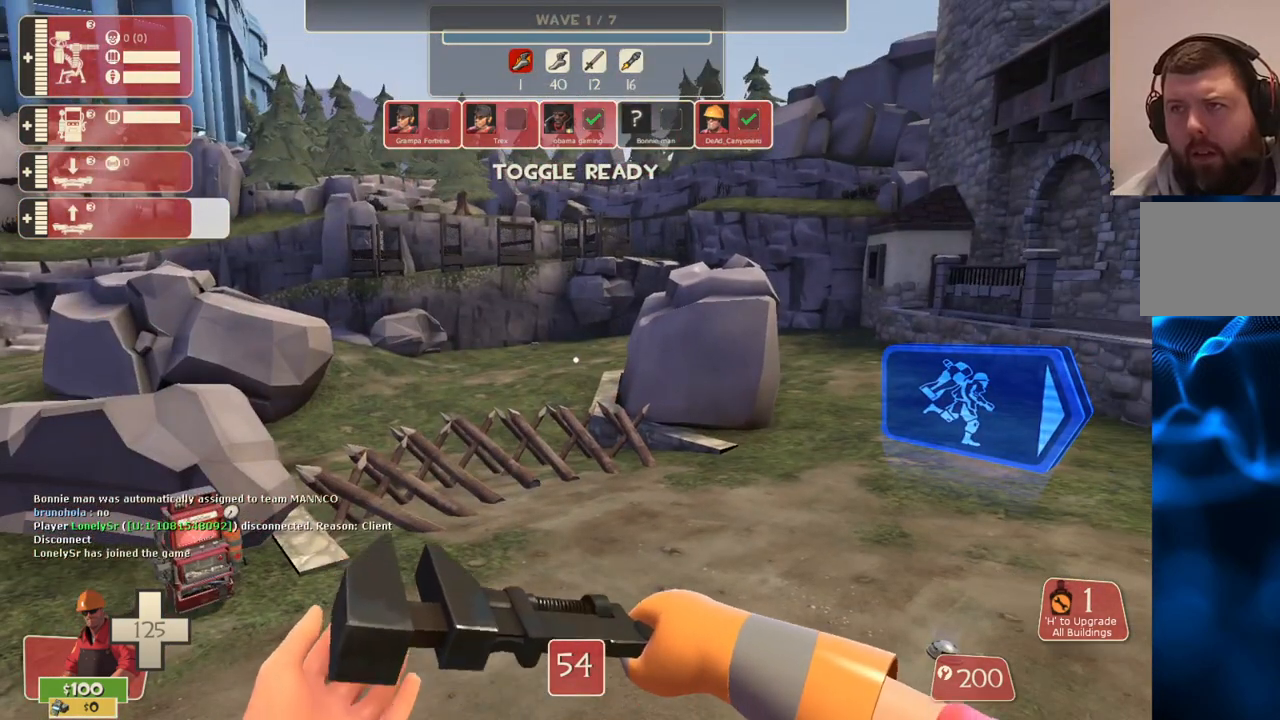
{"buttons": [], "left_stick": "center", "right_stick": "center", "events": []}
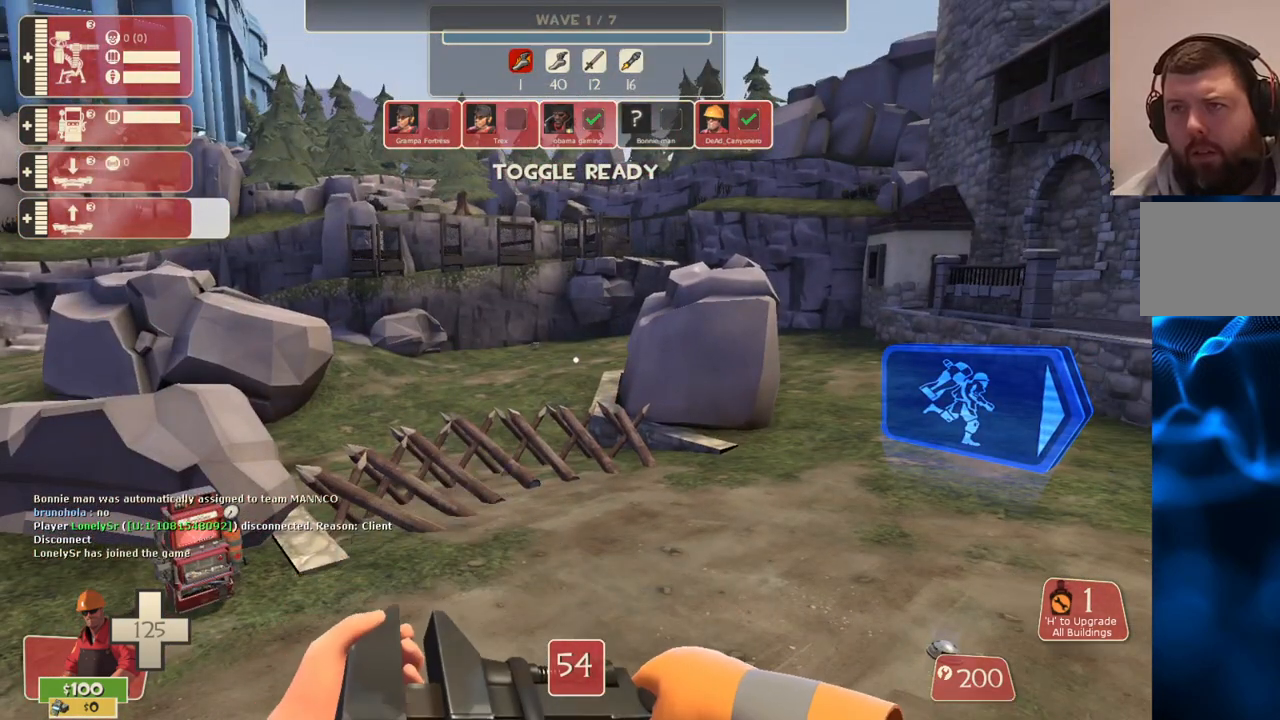
{"buttons": [], "left_stick": "center", "right_stick": "center", "events": []}
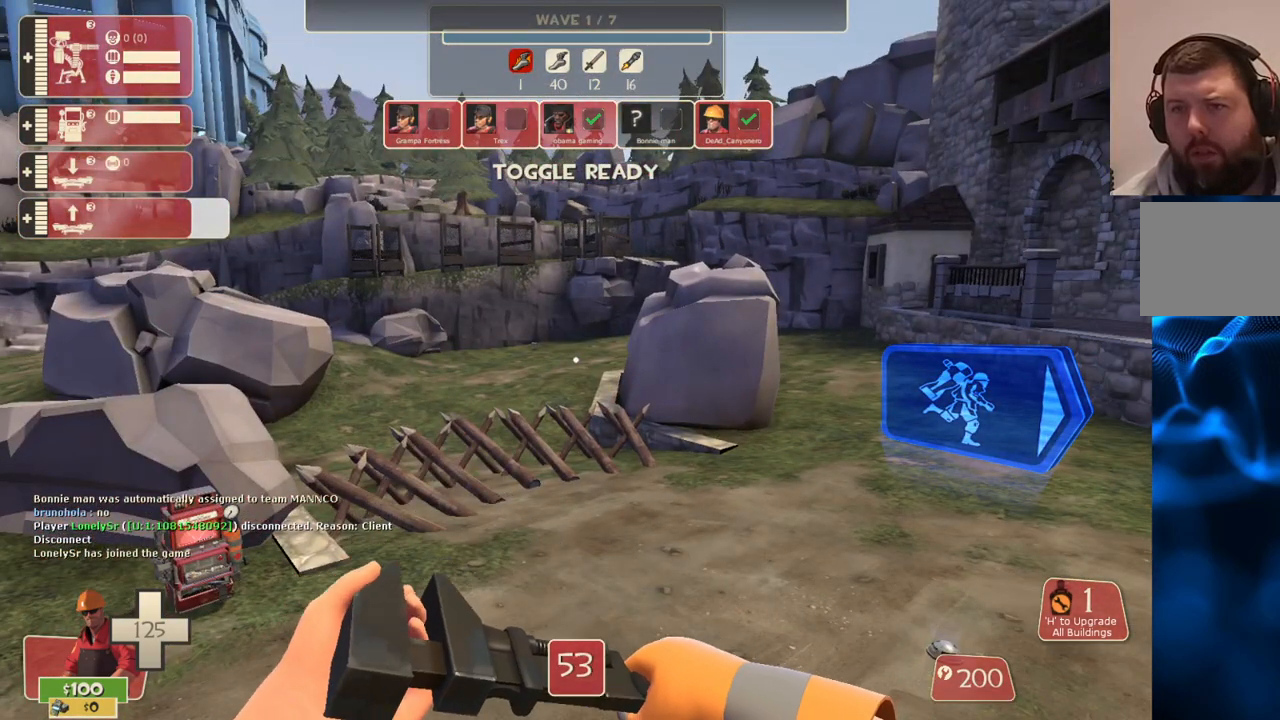
{"buttons": [], "left_stick": "center", "right_stick": "center", "events": []}
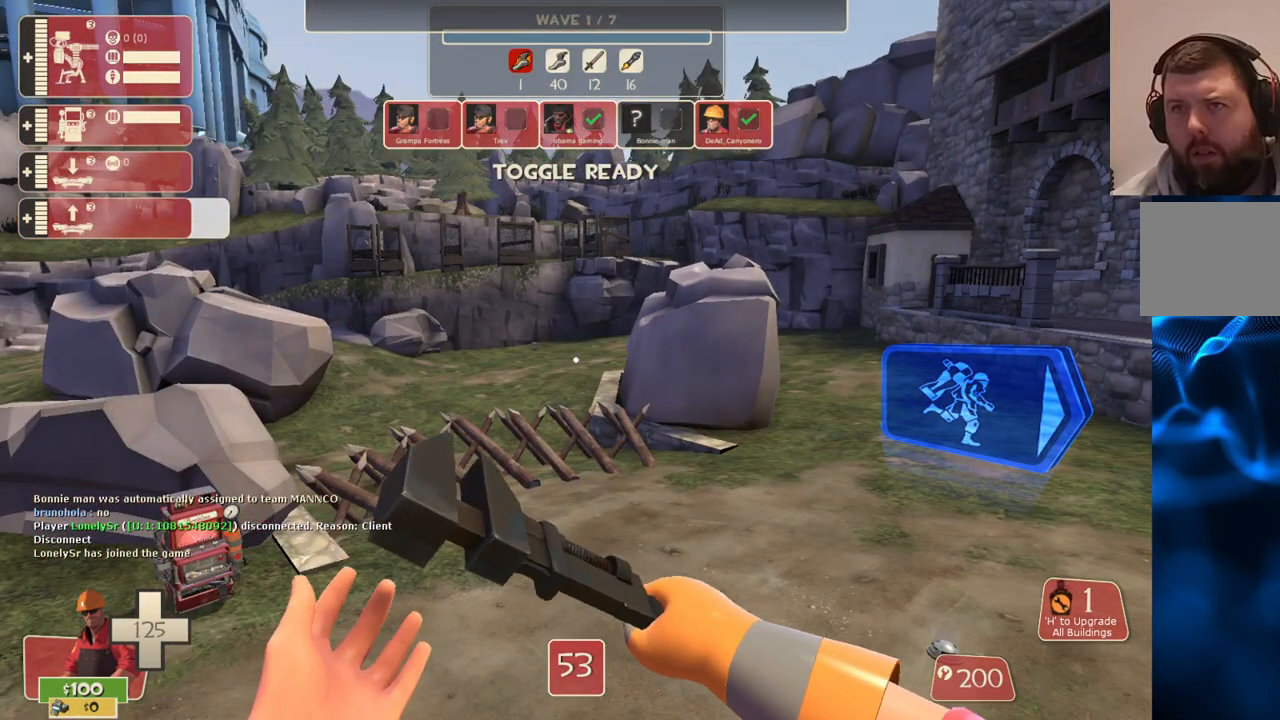
{"buttons": ["START"], "left_stick": "center", "right_stick": "center", "events": [[383, "START", "down"]]}
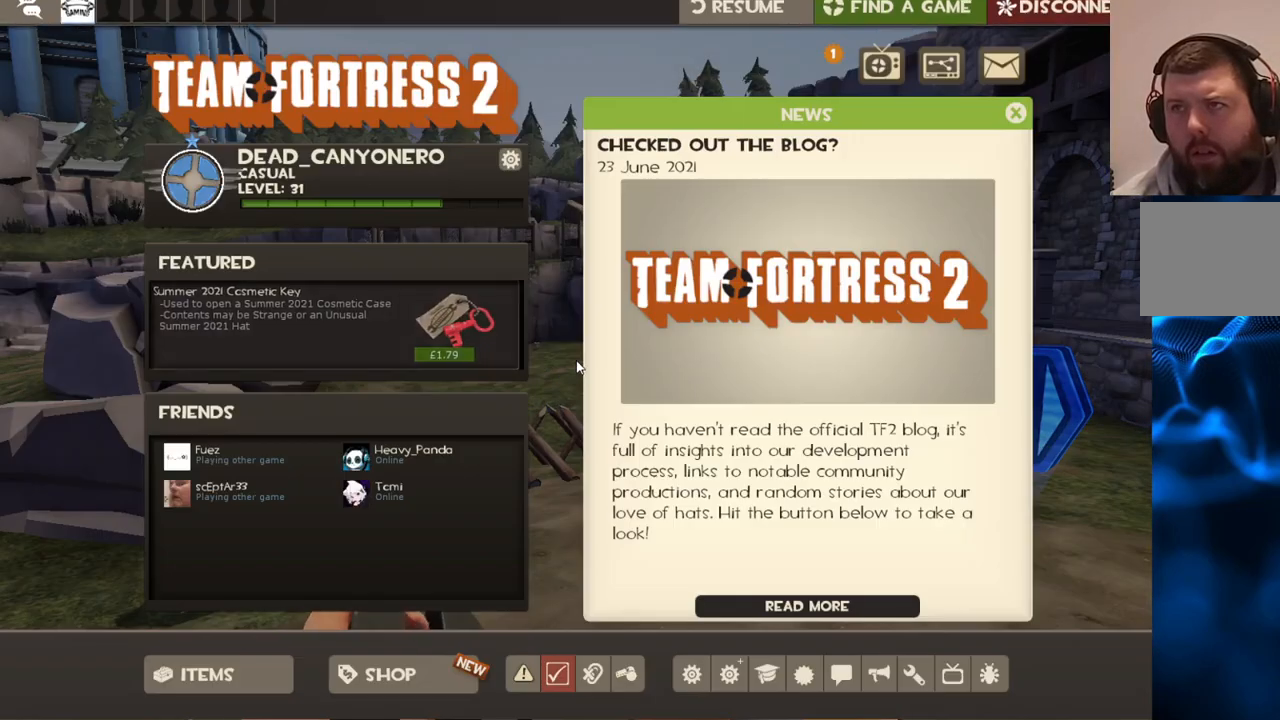
{"buttons": [], "left_stick": "center", "right_stick": "center", "events": [[33, "START", "up"]]}
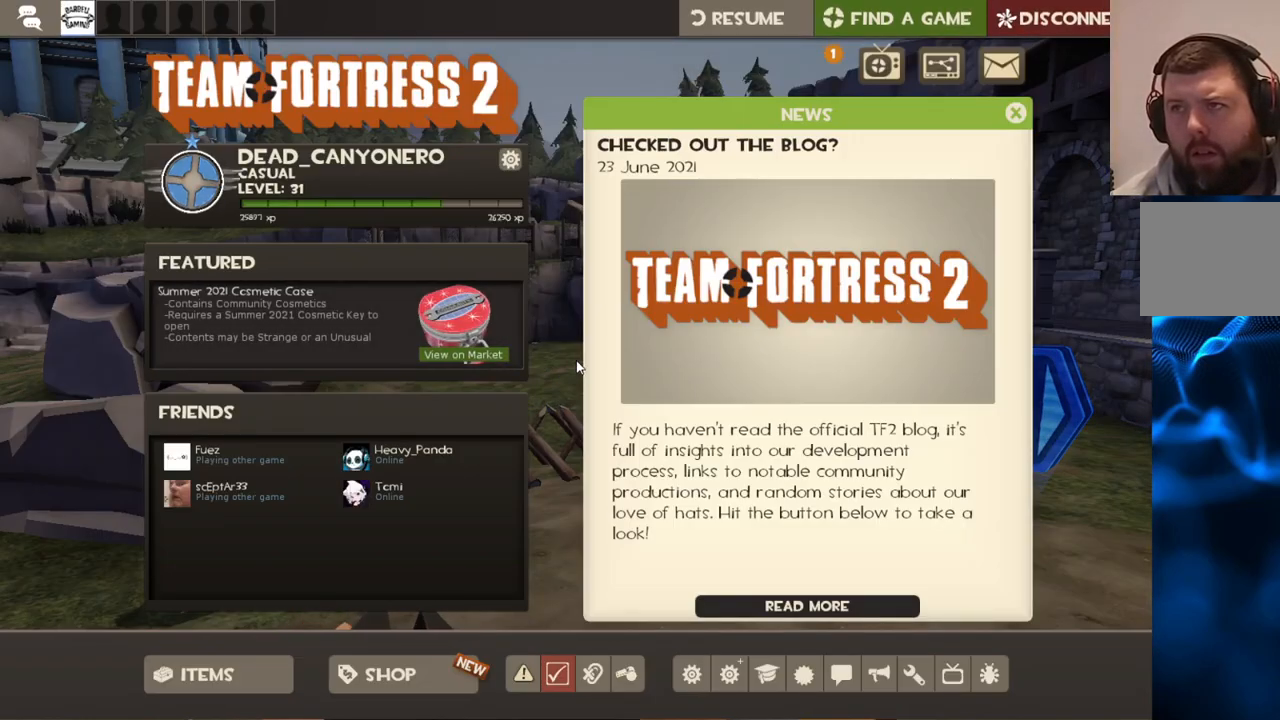
{"buttons": [], "left_stick": "center", "right_stick": "center", "events": []}
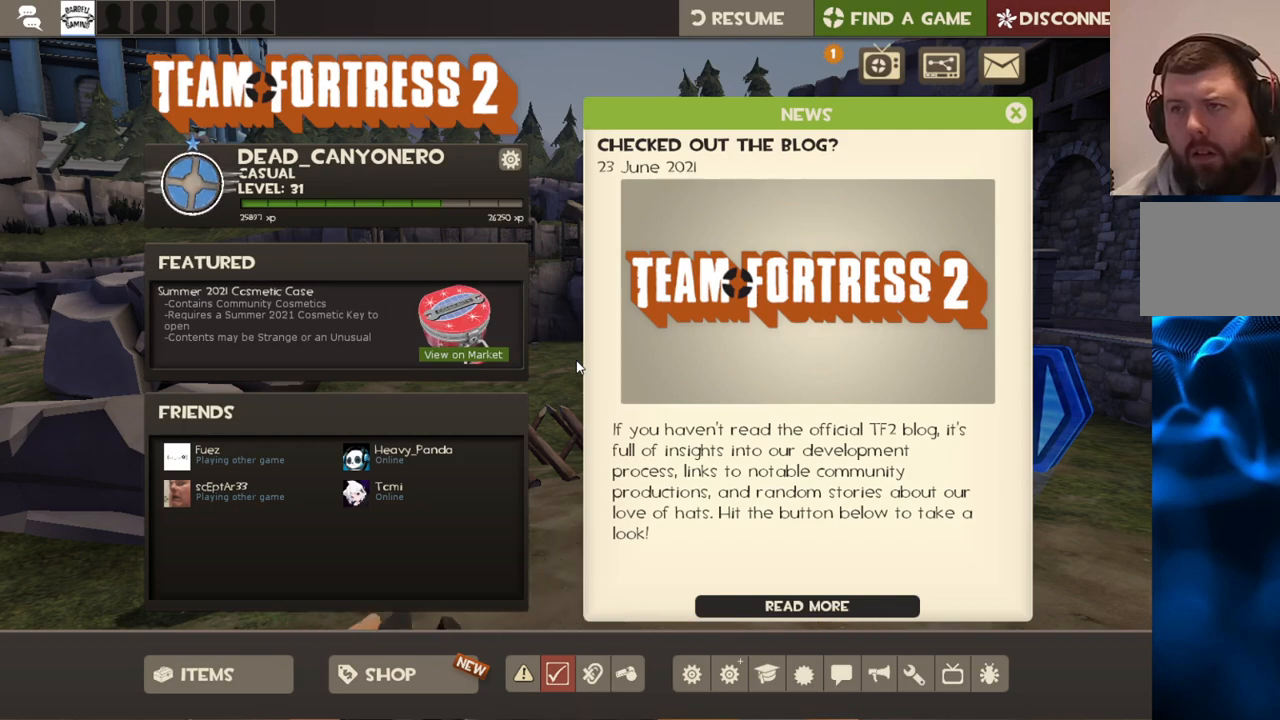
{"buttons": [], "left_stick": "center", "right_stick": "center", "events": [[133, "START", "down"], [250, "START", "up"]]}
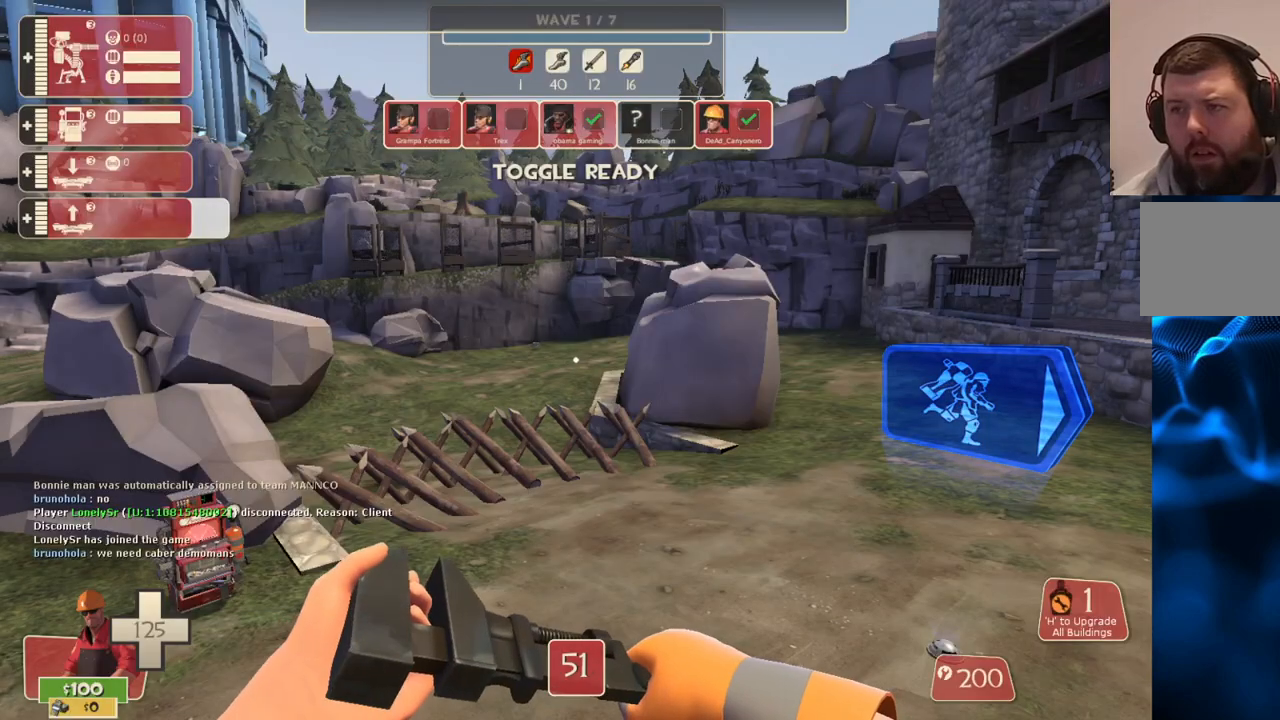
{"buttons": [], "left_stick": "center", "right_stick": "center", "events": []}
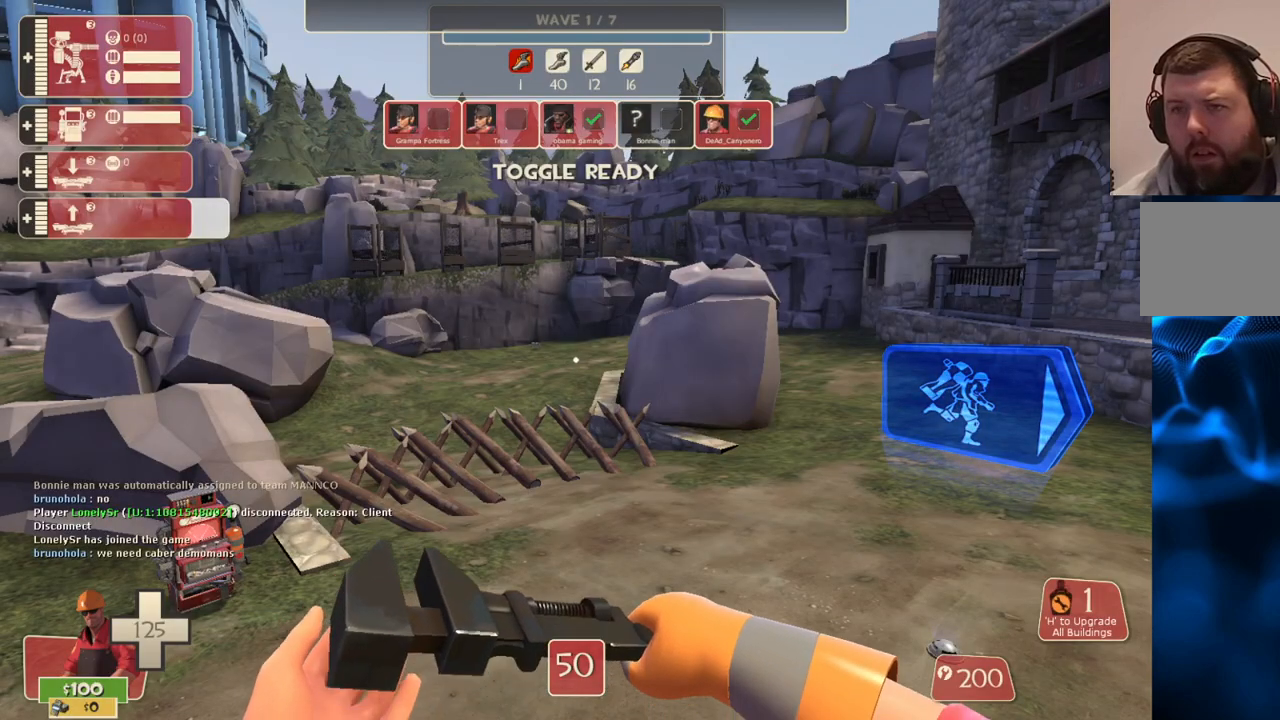
{"buttons": ["TOUCHPAD"], "left_stick": "center", "right_stick": "center", "events": [[483, "TOUCHPAD", "down"]]}
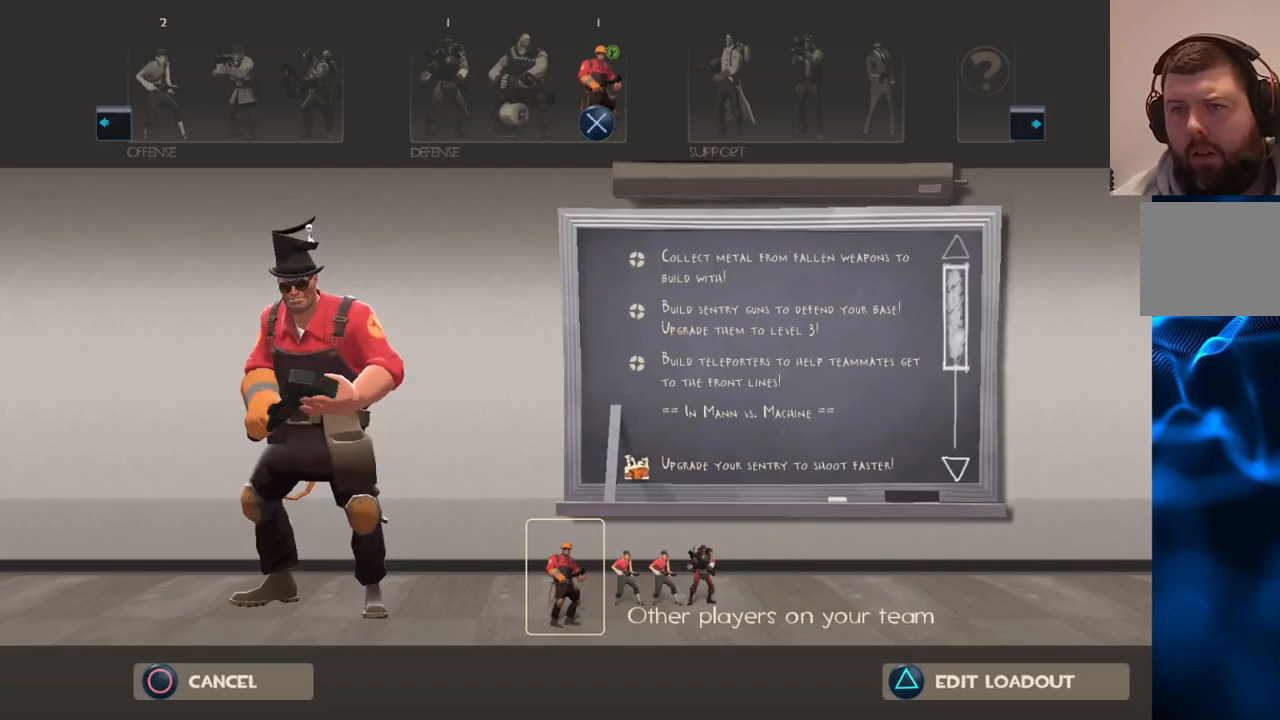
{"buttons": [], "left_stick": "center", "right_stick": "center", "events": [[83, "TOUCHPAD", "up"]]}
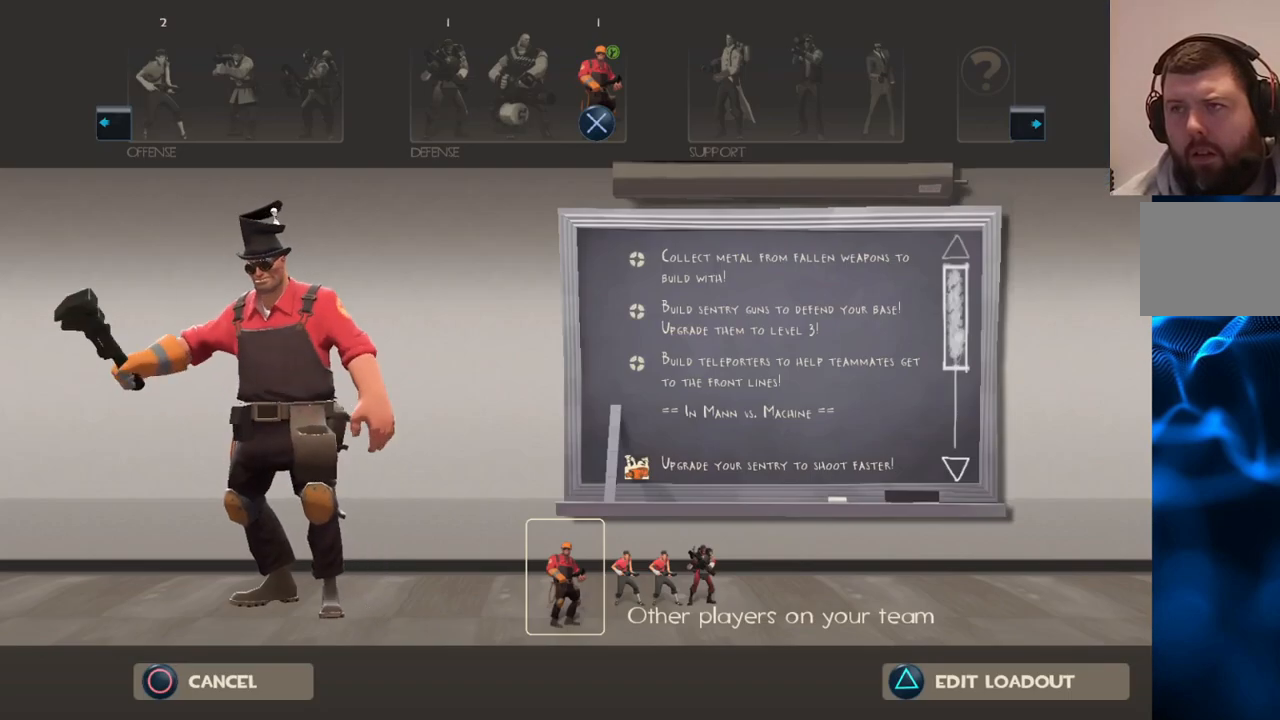
{"buttons": [], "left_stick": "center", "right_stick": "center", "events": []}
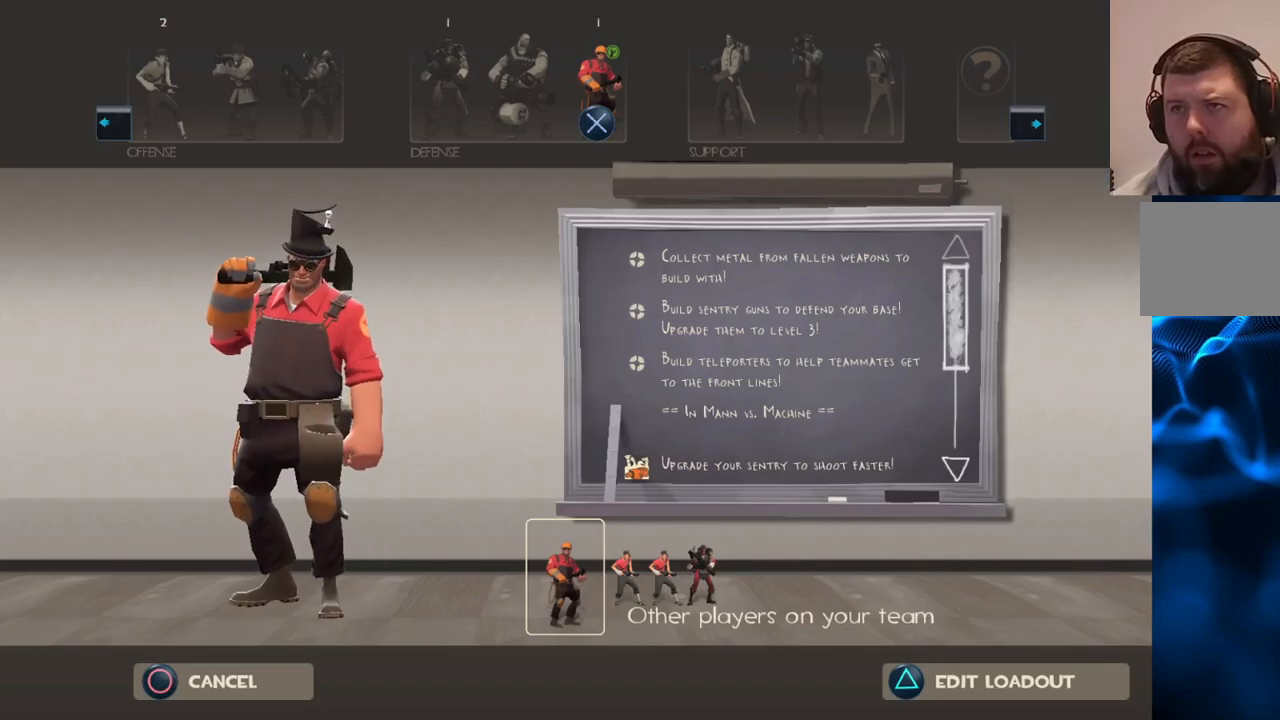
{"buttons": [], "left_stick": "center", "right_stick": "center", "events": []}
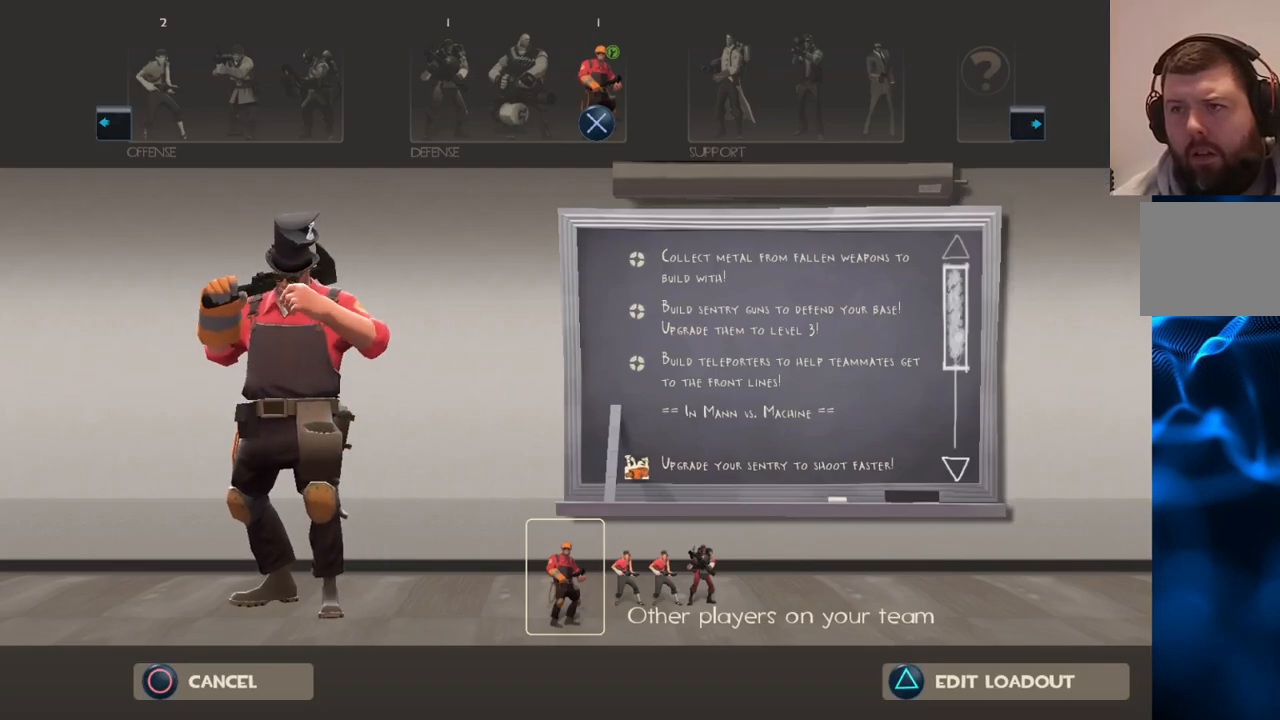
{"buttons": [], "left_stick": "center", "right_stick": "center", "events": []}
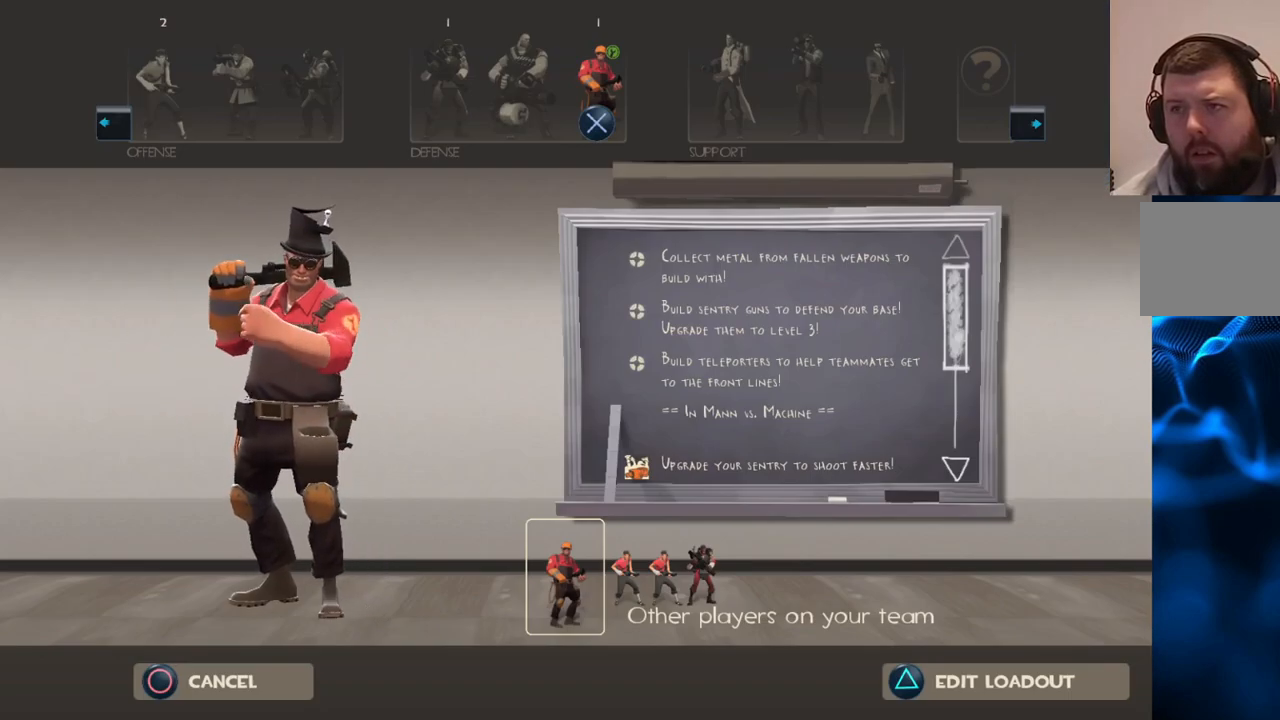
{"buttons": [], "left_stick": "center", "right_stick": "center", "events": []}